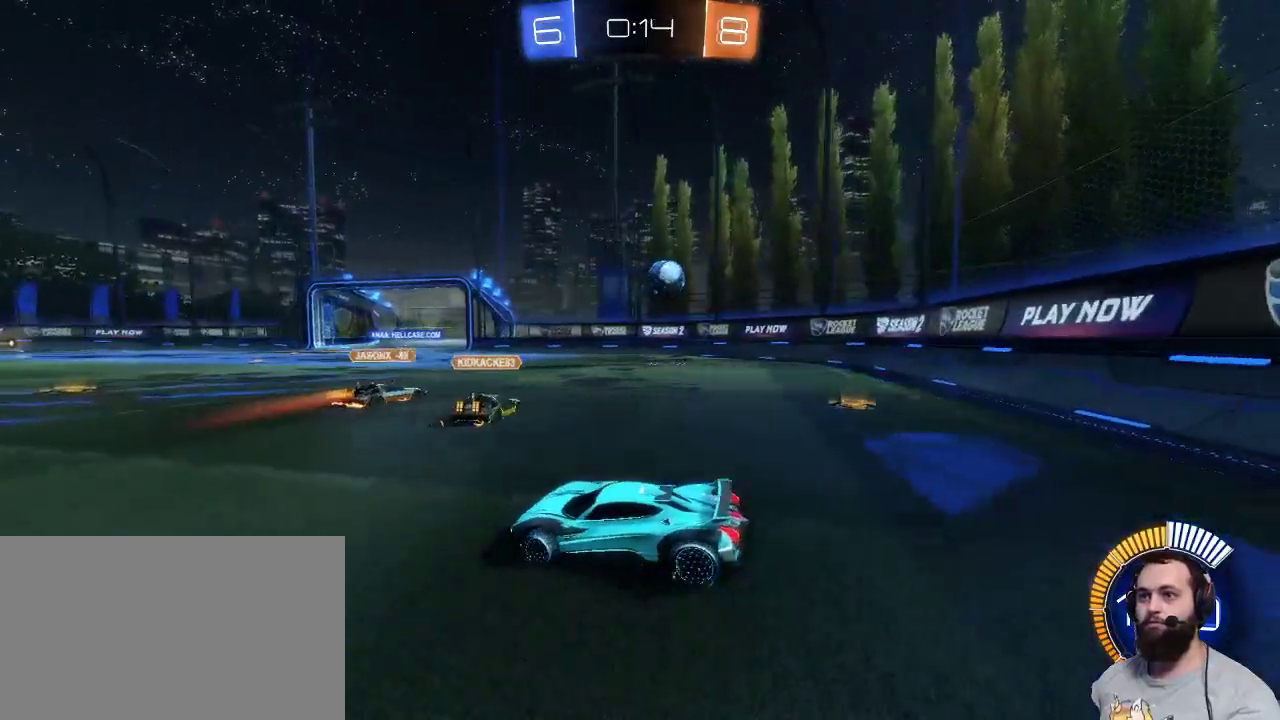
Gameplay with keyboard and mouse; each line is a JSON object with the keys and mouse buttons held at the frame after it. "events" lists presses ("down") and releases ("up") of "a", "ctrl", "d", "e", "q", "r", "s", "shift", "space", "z", "mouse_left", "mouse_wheel" and "mouse_right" between this image and that frame as [ms after this image, input, new state], when the widget could be followed in between. "mouse_left", "mouse_wheel", "mouse_right" = the "left", "wheel", "right" buttons of the "mouse" list. No other keys are recorded. "wheel" means that the mouse wheel is clicked or scrolled. Mouse movement is not recorded.
{"keys": [], "mouse": [], "events": [[50, "mouse_right", "down"], [100, "d", "up"], [150, "mouse_right", "up"], [200, "mouse_right", "down"], [334, "mouse_right", "up"], [484, "z", "up"]]}
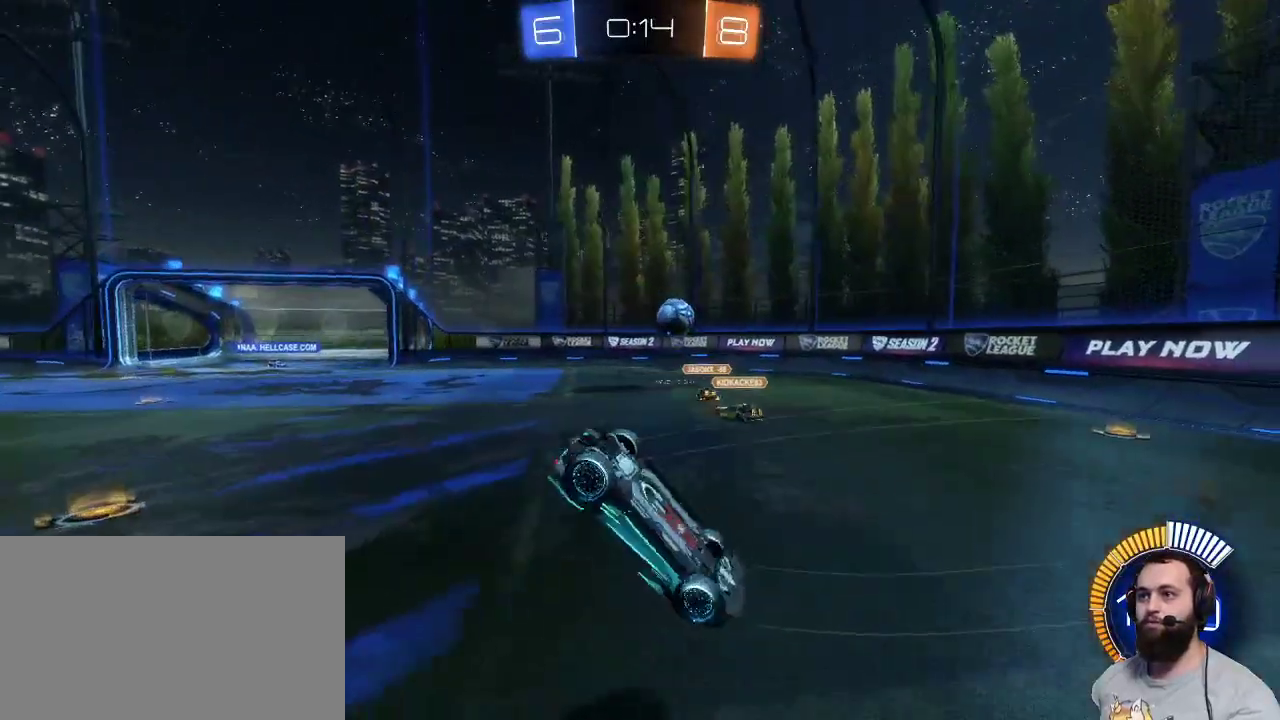
{"keys": [], "mouse": [], "events": []}
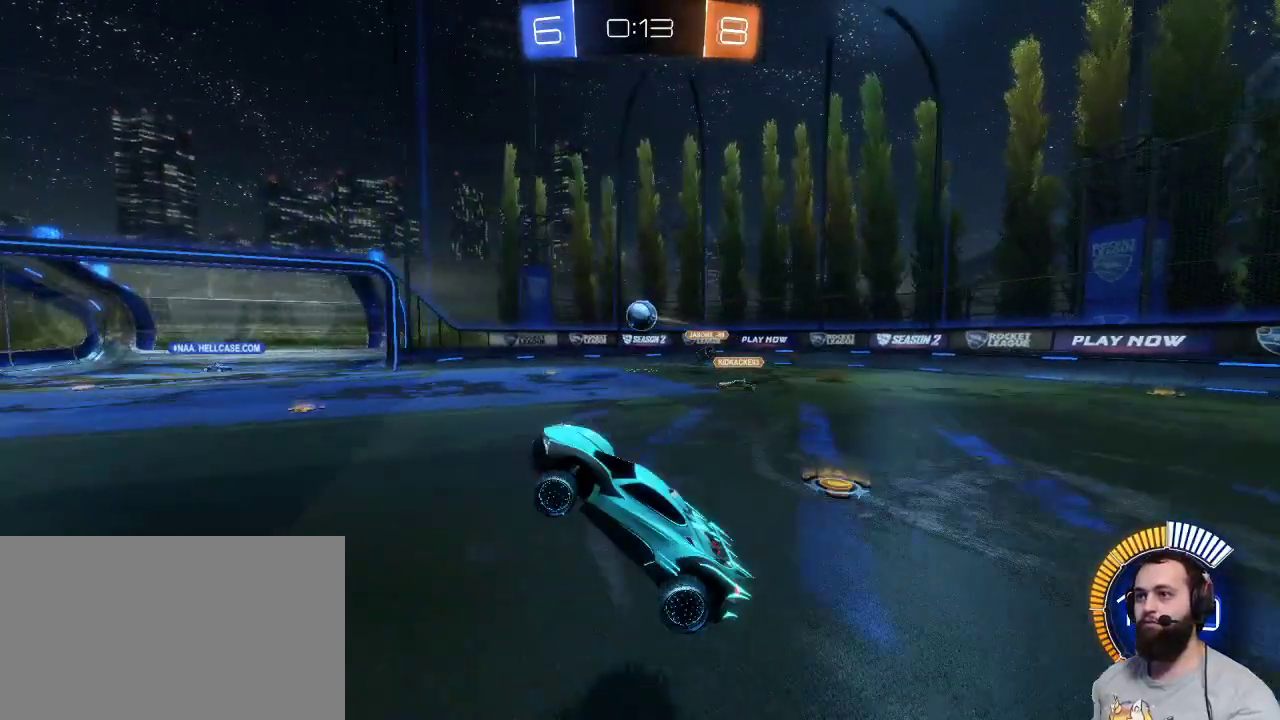
{"keys": ["d", "z"], "mouse": [], "events": [[417, "z", "down"], [467, "d", "down"]]}
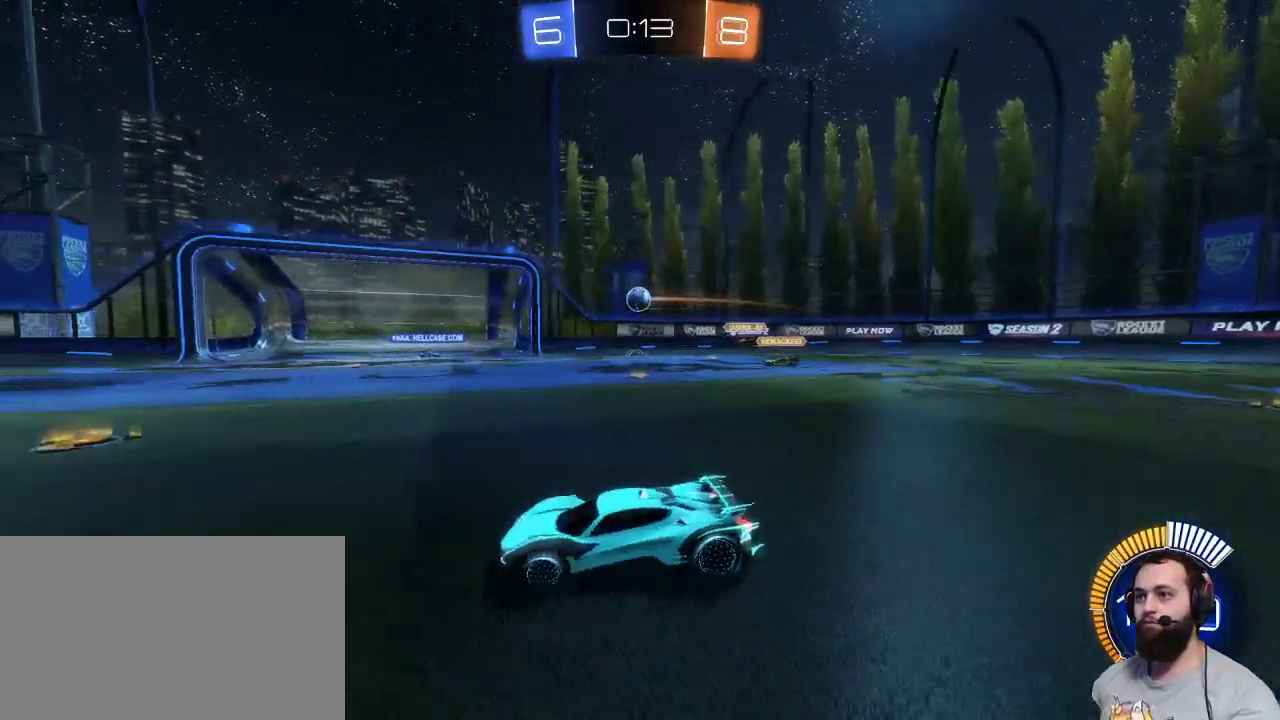
{"keys": ["z"], "mouse": [], "events": [[250, "d", "up"]]}
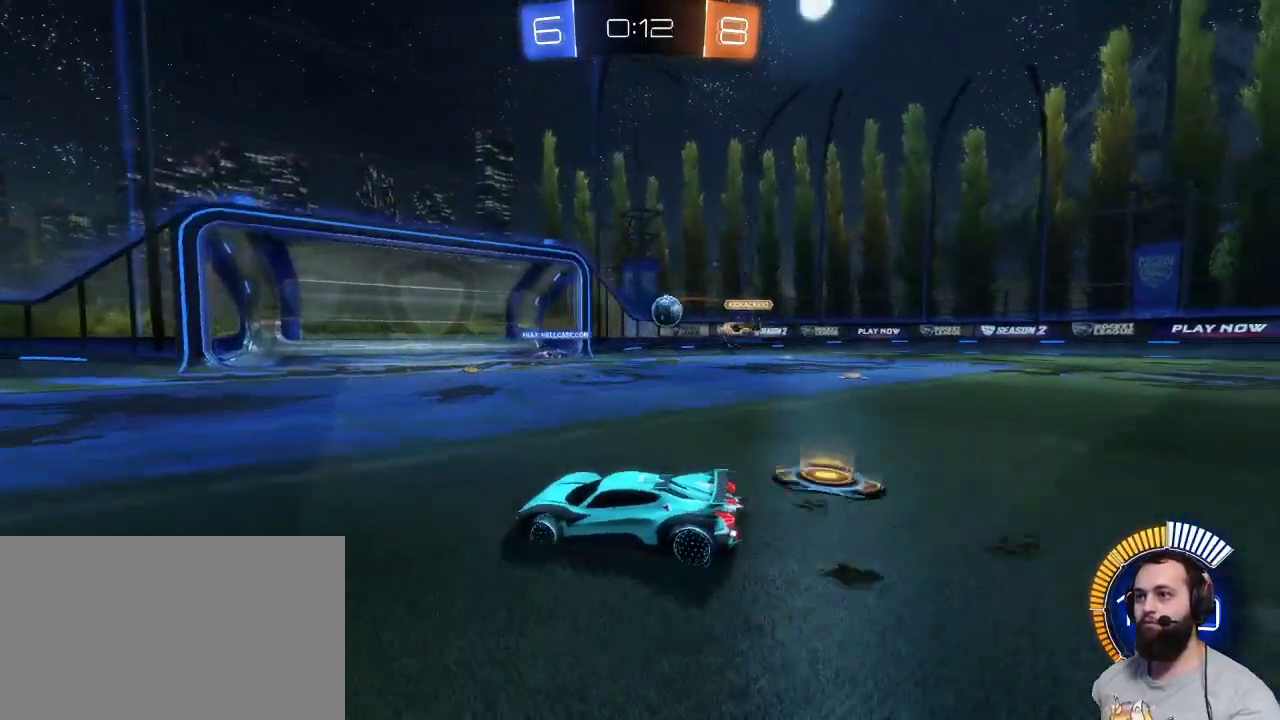
{"keys": ["d", "z"], "mouse": [], "events": [[167, "d", "down"]]}
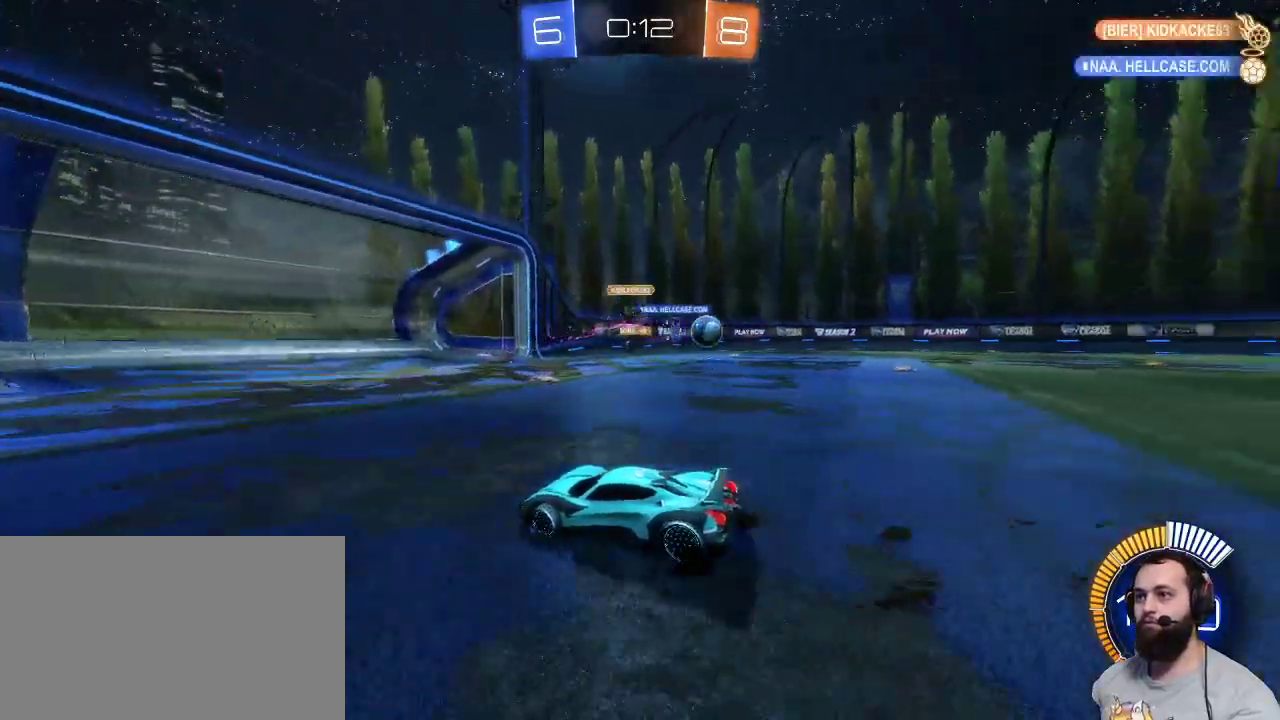
{"keys": ["d", "z"], "mouse": [], "events": [[34, "d", "up"], [134, "d", "down"]]}
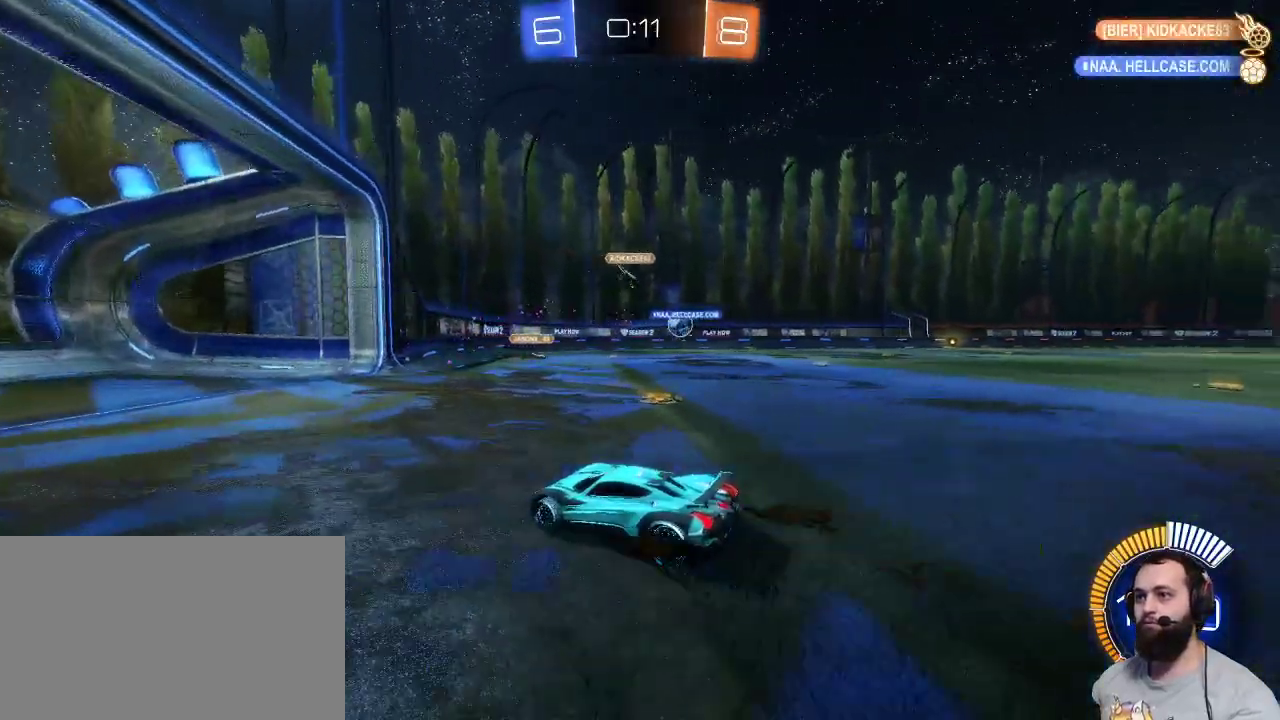
{"keys": ["d", "z"], "mouse": [], "events": []}
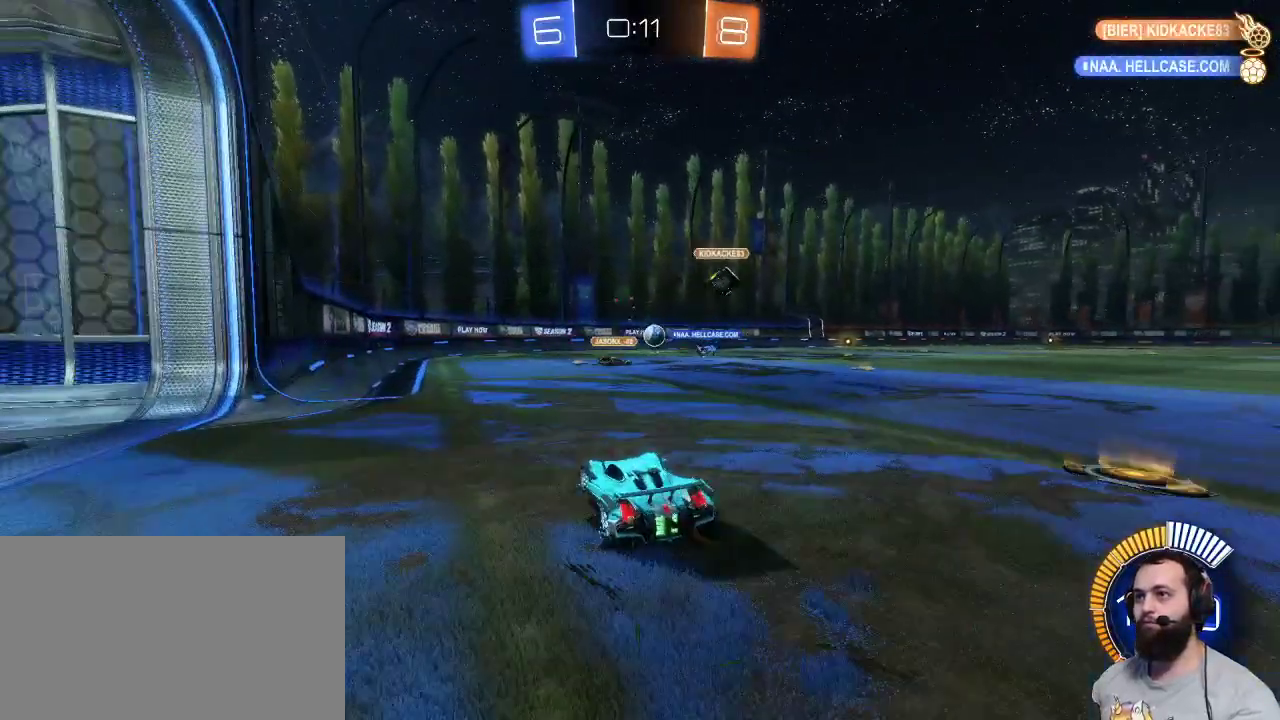
{"keys": ["z"], "mouse": [], "events": [[350, "d", "up"]]}
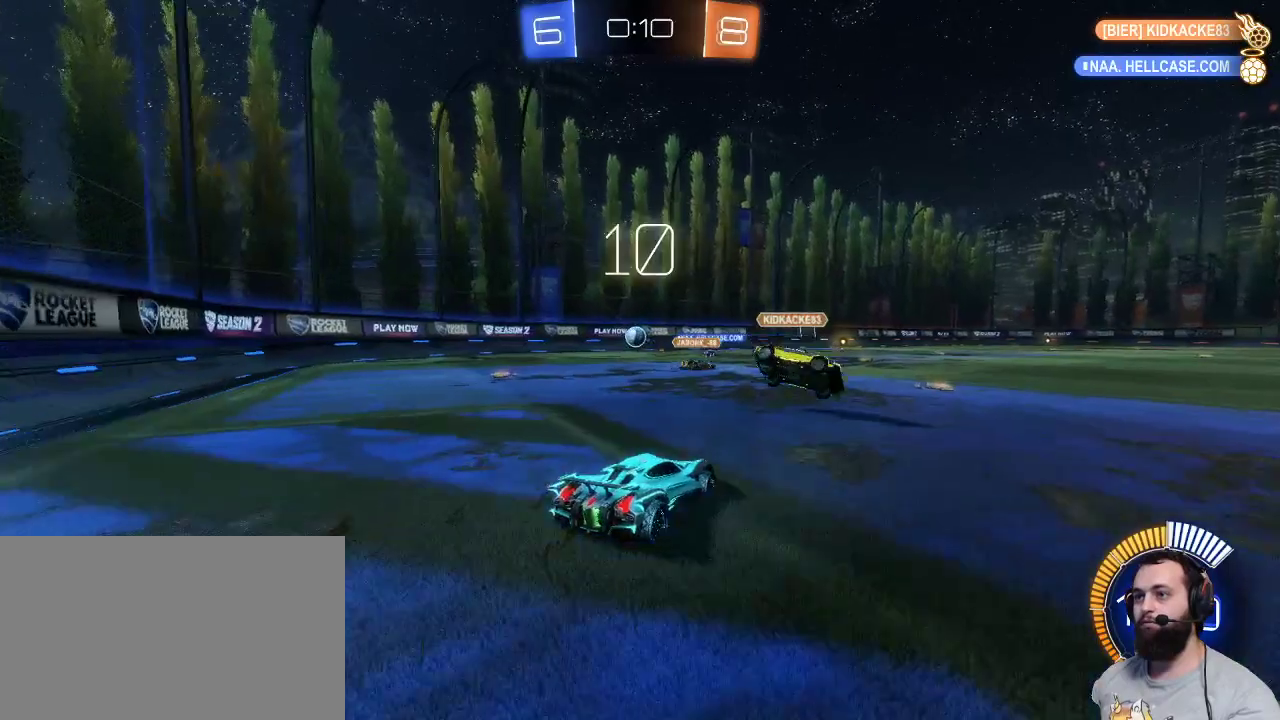
{"keys": ["z"], "mouse": [], "events": []}
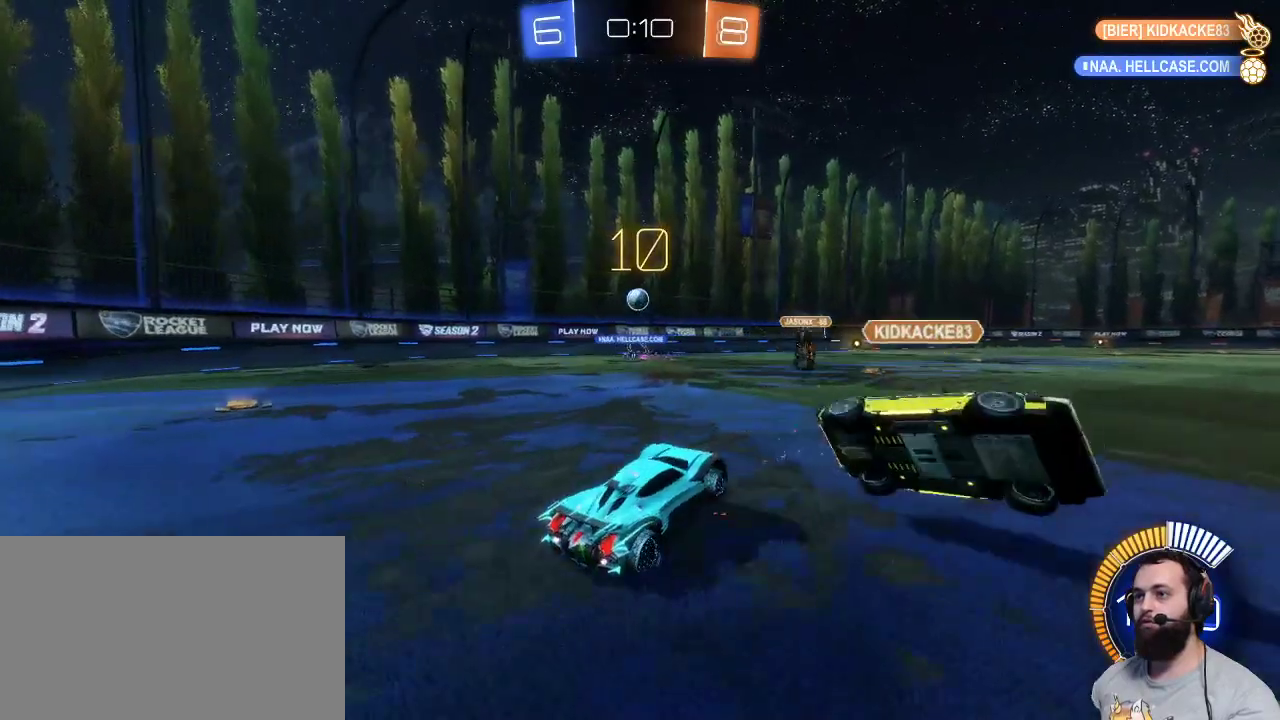
{"keys": ["q", "z"], "mouse": [], "events": [[384, "q", "down"]]}
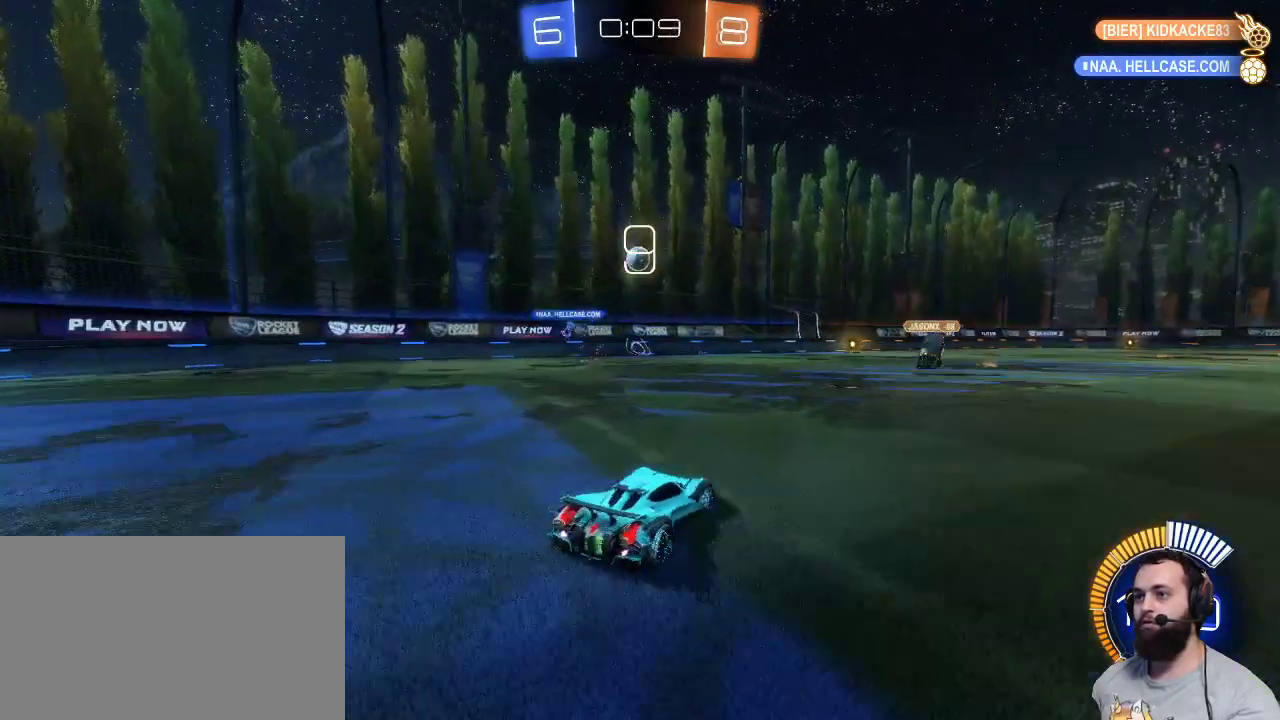
{"keys": ["z"], "mouse": [], "events": [[67, "q", "up"], [200, "d", "down"], [500, "d", "up"]]}
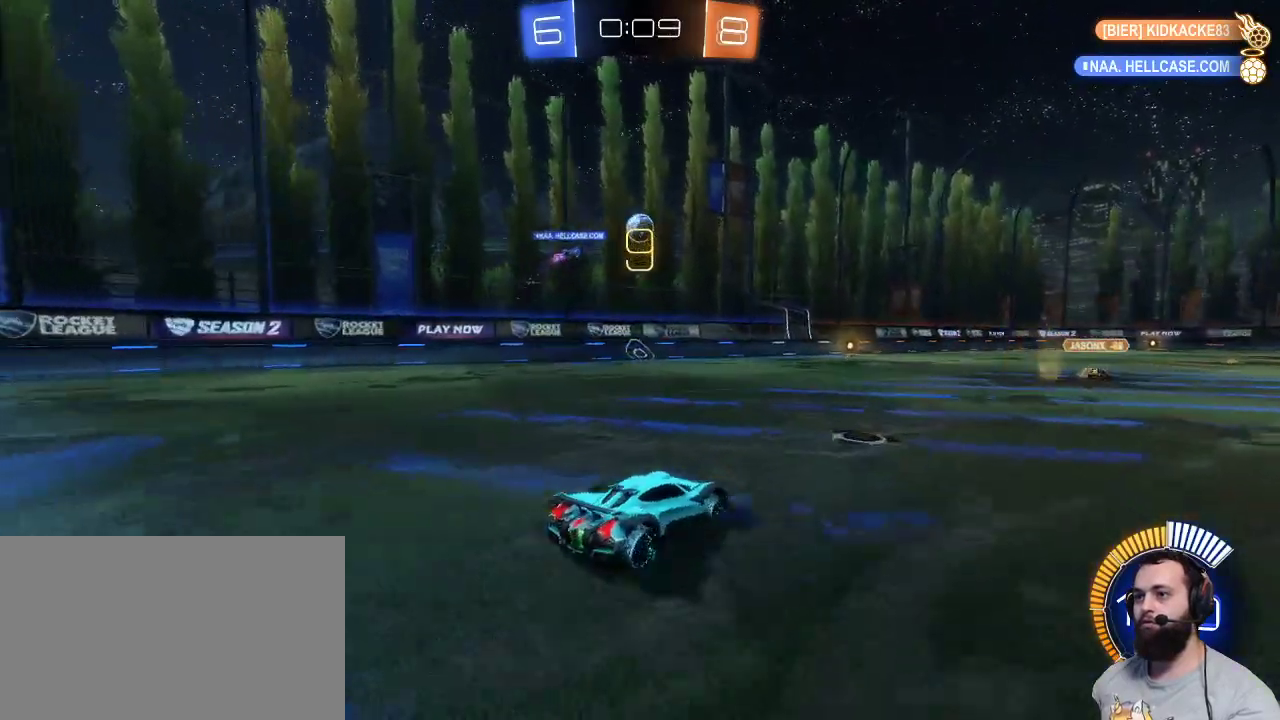
{"keys": ["z"], "mouse": [], "events": []}
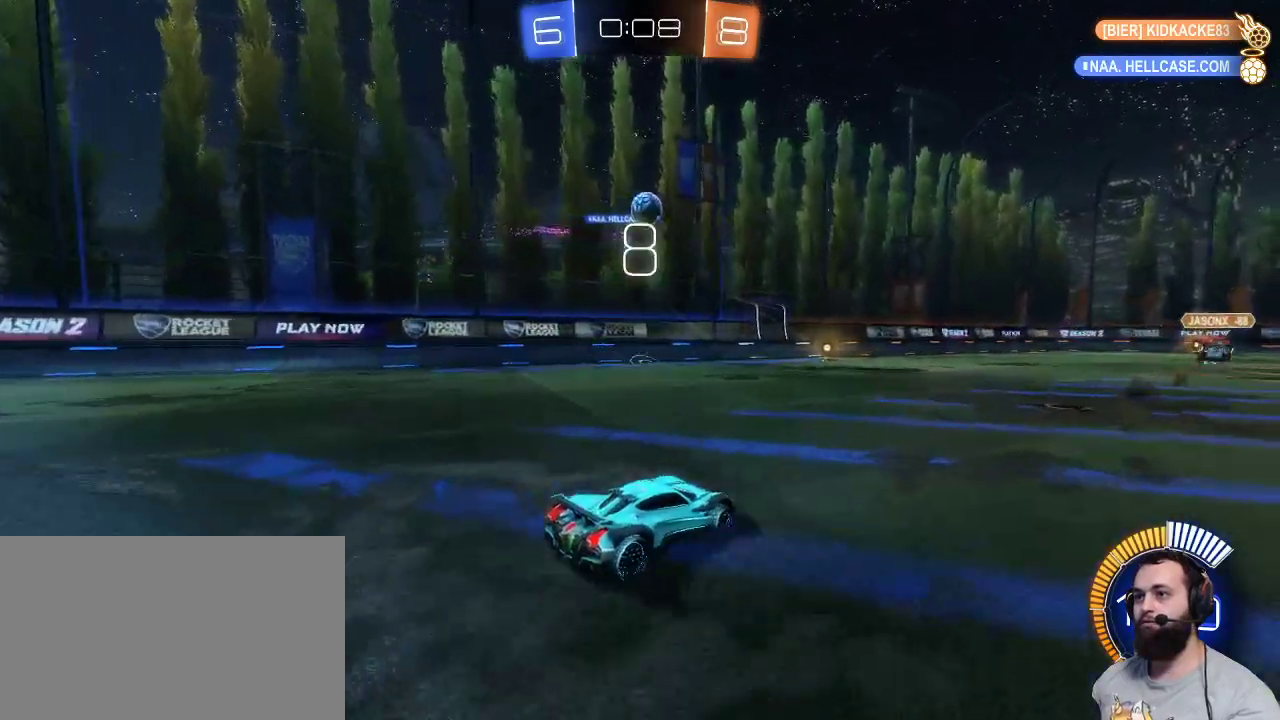
{"keys": ["z"], "mouse": ["left"], "events": [[284, "mouse_left", "down"], [434, "d", "down"], [484, "d", "up"]]}
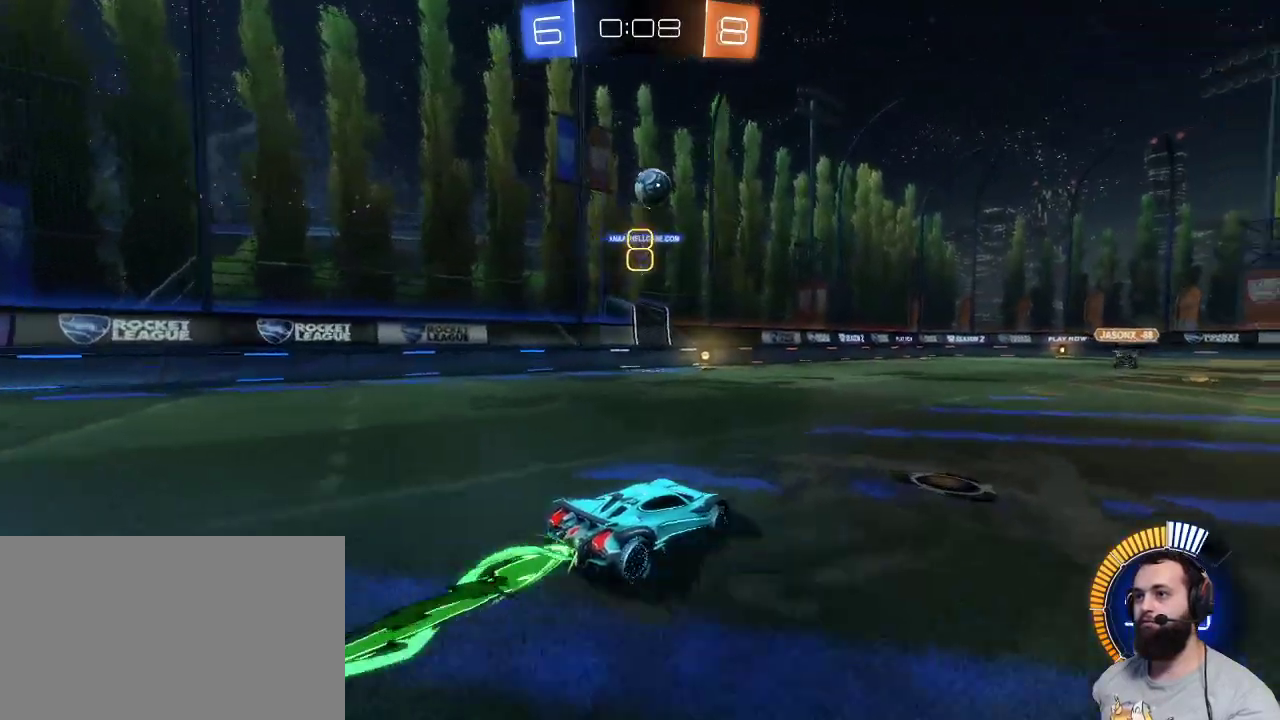
{"keys": ["z"], "mouse": ["left"], "events": []}
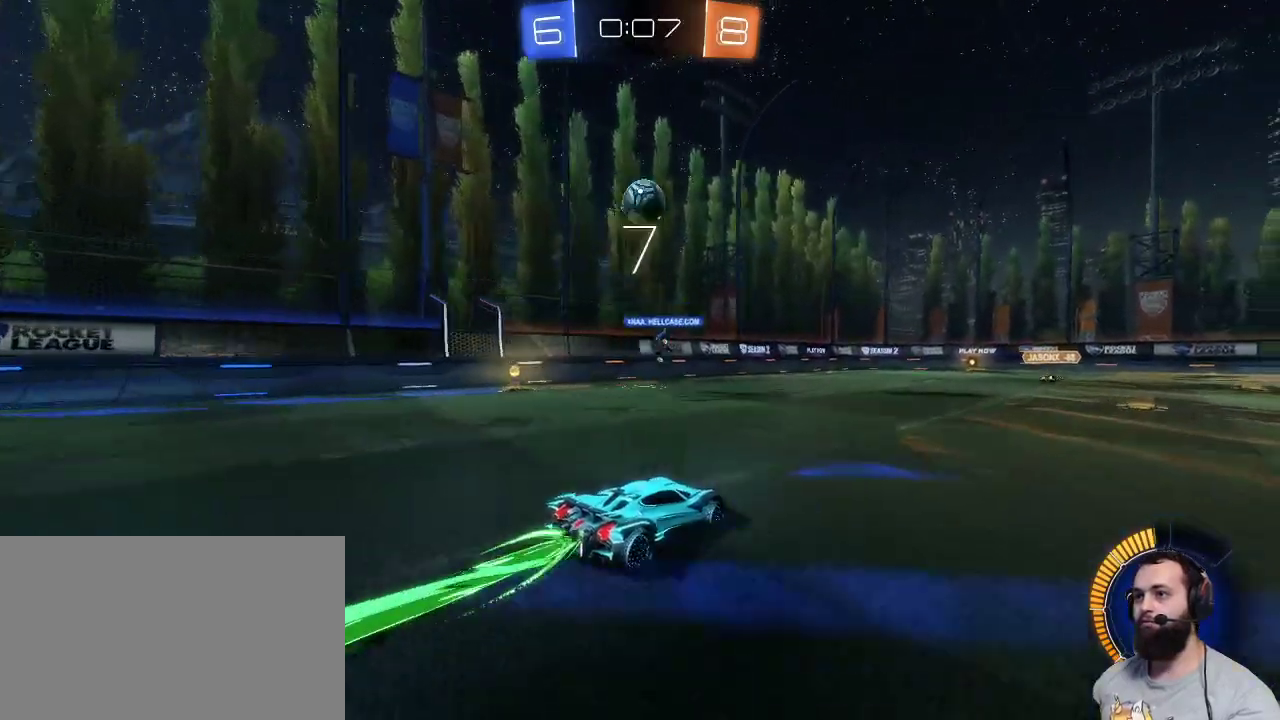
{"keys": ["z"], "mouse": ["left", "right"], "events": [[334, "q", "down"], [417, "mouse_right", "down"], [500, "q", "up"]]}
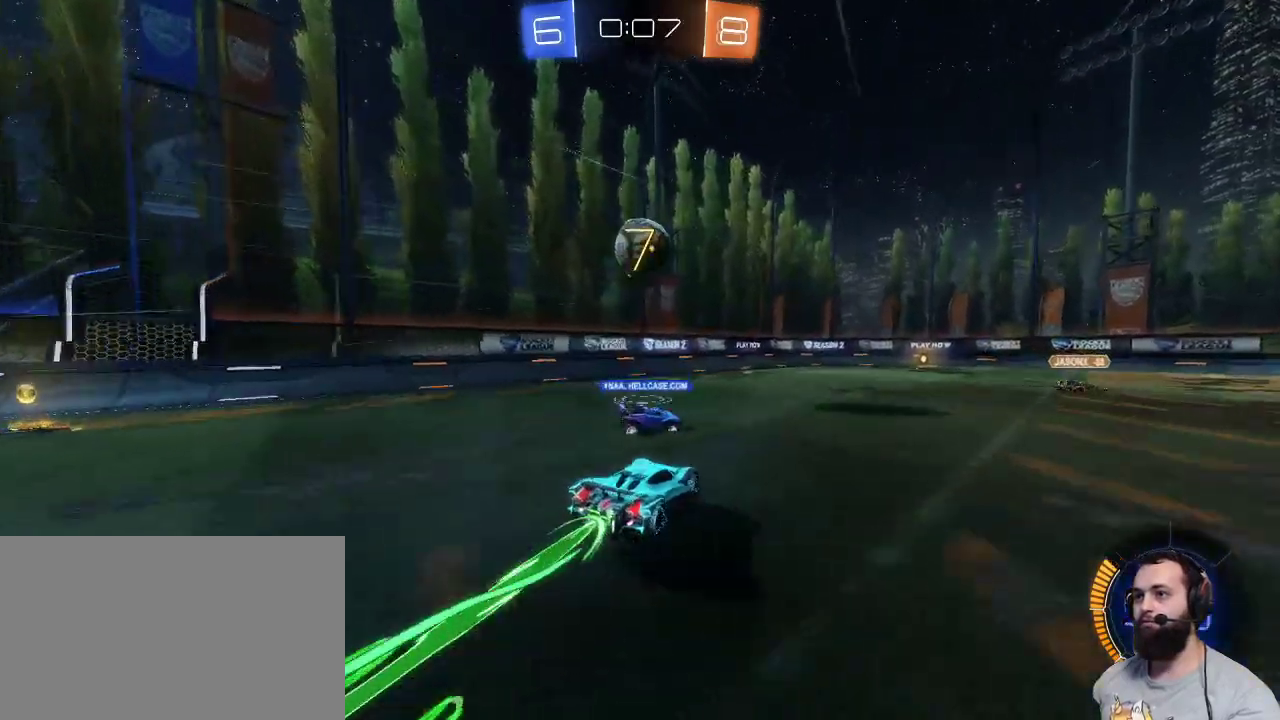
{"keys": ["d"], "mouse": [], "events": [[50, "mouse_right", "up"], [50, "z", "up"], [434, "mouse_left", "up"], [484, "d", "down"]]}
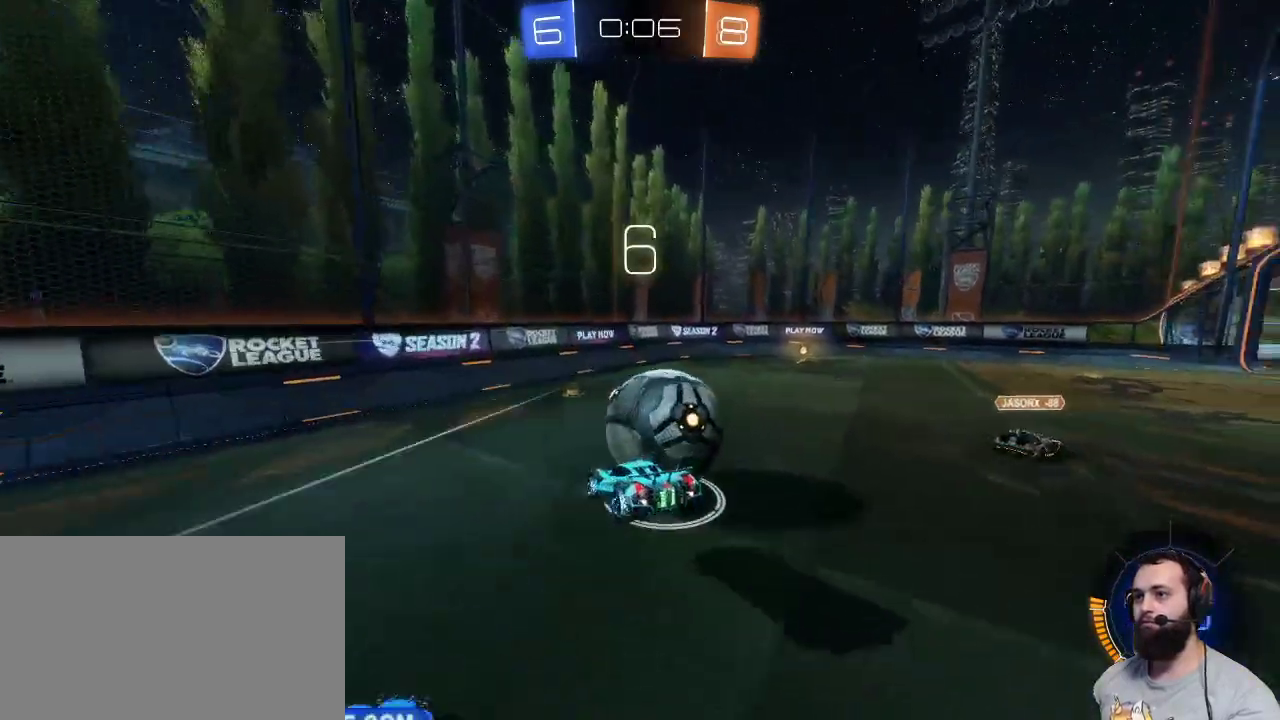
{"keys": ["d"], "mouse": [], "events": []}
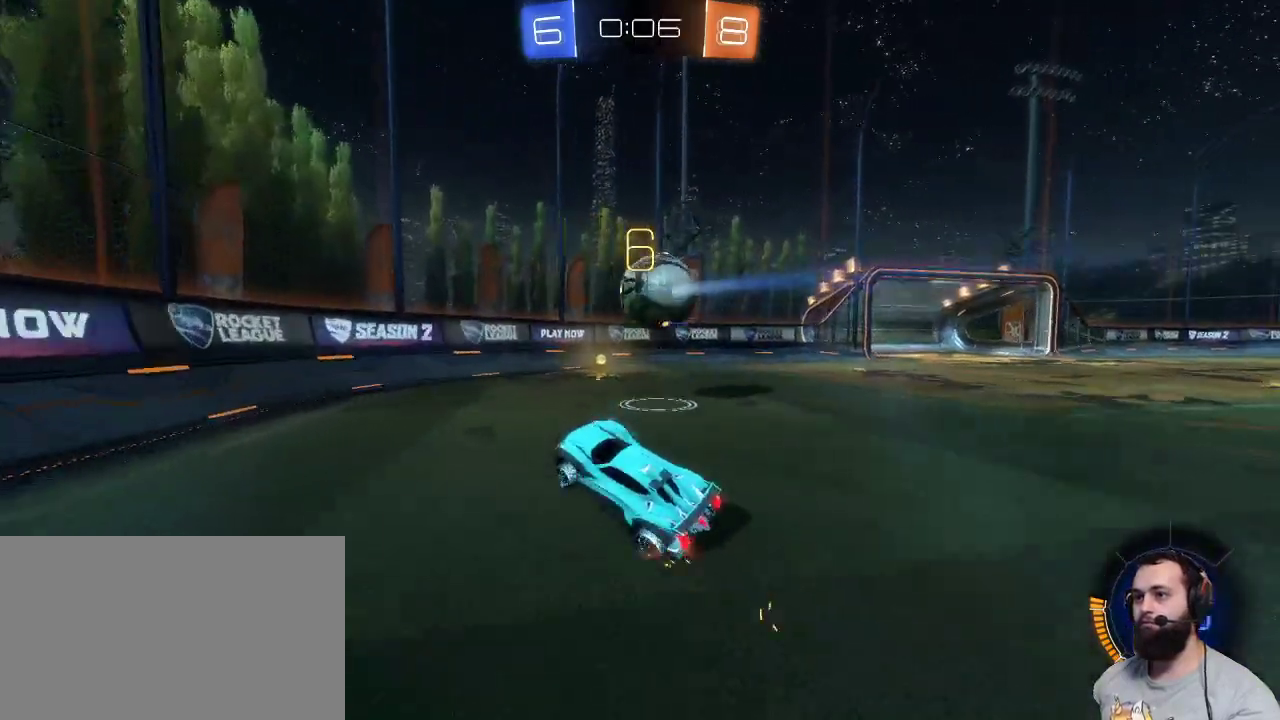
{"keys": ["d", "shift", "z"], "mouse": [], "events": [[84, "z", "down"], [450, "shift", "down"]]}
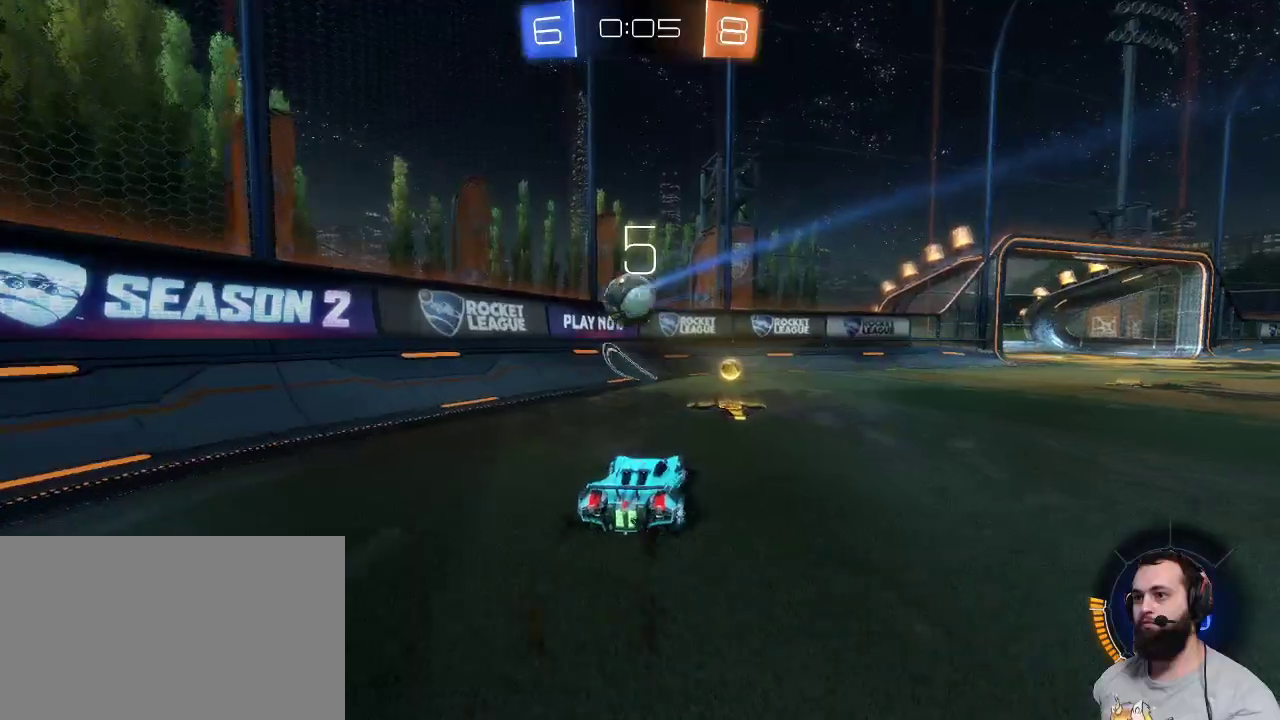
{"keys": ["d", "z"], "mouse": ["left"], "events": [[50, "mouse_left", "down"], [50, "shift", "up"]]}
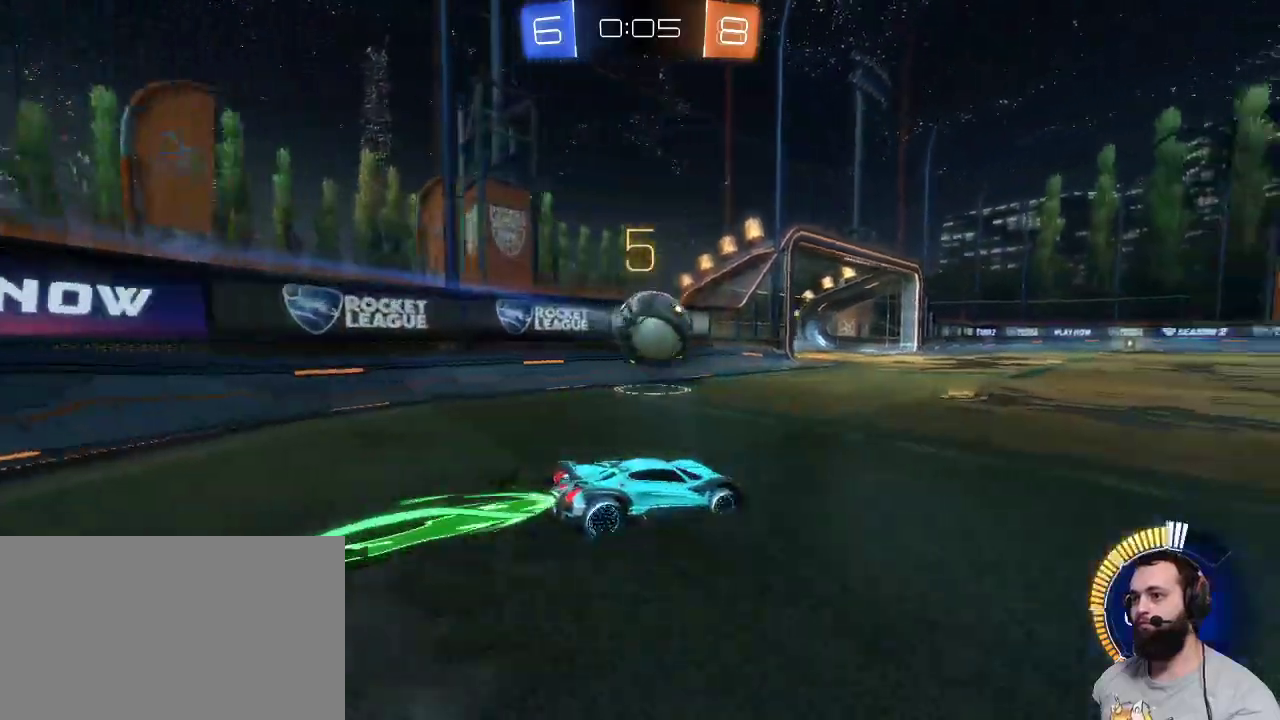
{"keys": ["q"], "mouse": ["left"], "events": [[17, "d", "up"], [150, "q", "down"], [500, "z", "up"]]}
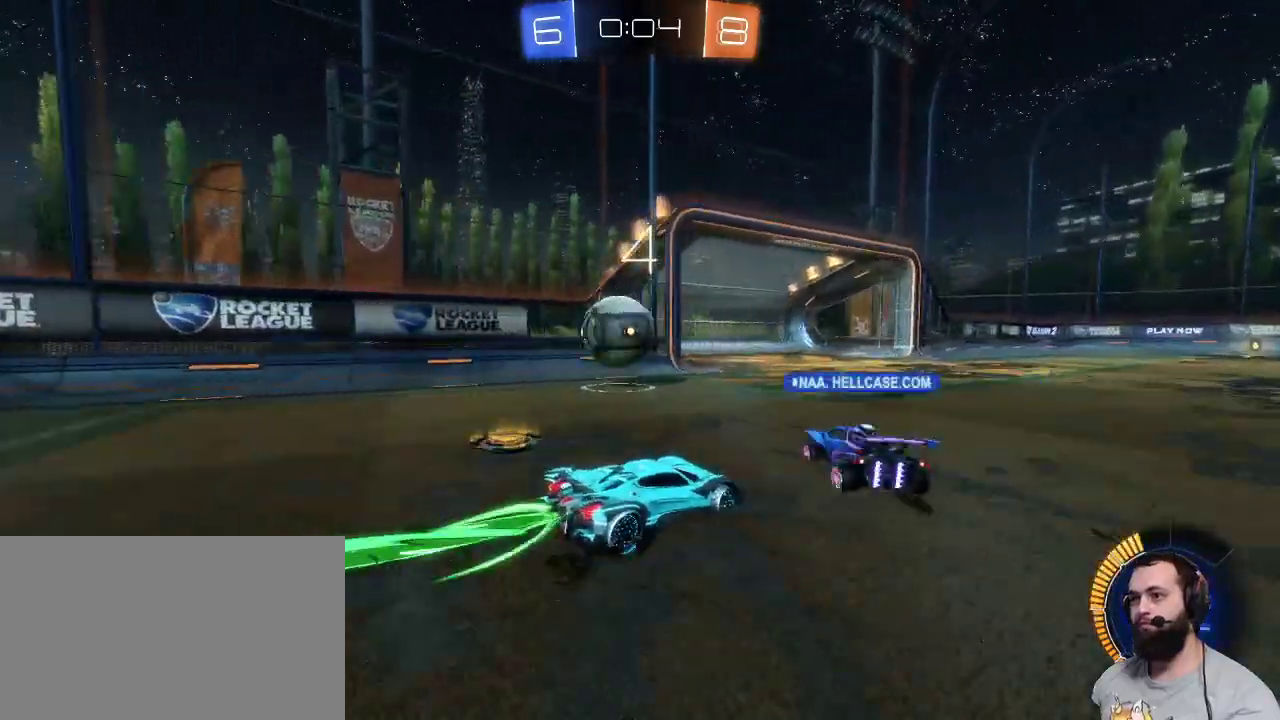
{"keys": ["z"], "mouse": ["right"], "events": [[134, "z", "down"], [184, "z", "up"], [217, "z", "down"], [317, "mouse_left", "up"], [317, "mouse_right", "down"], [367, "q", "up"], [450, "mouse_right", "up"], [500, "mouse_right", "down"]]}
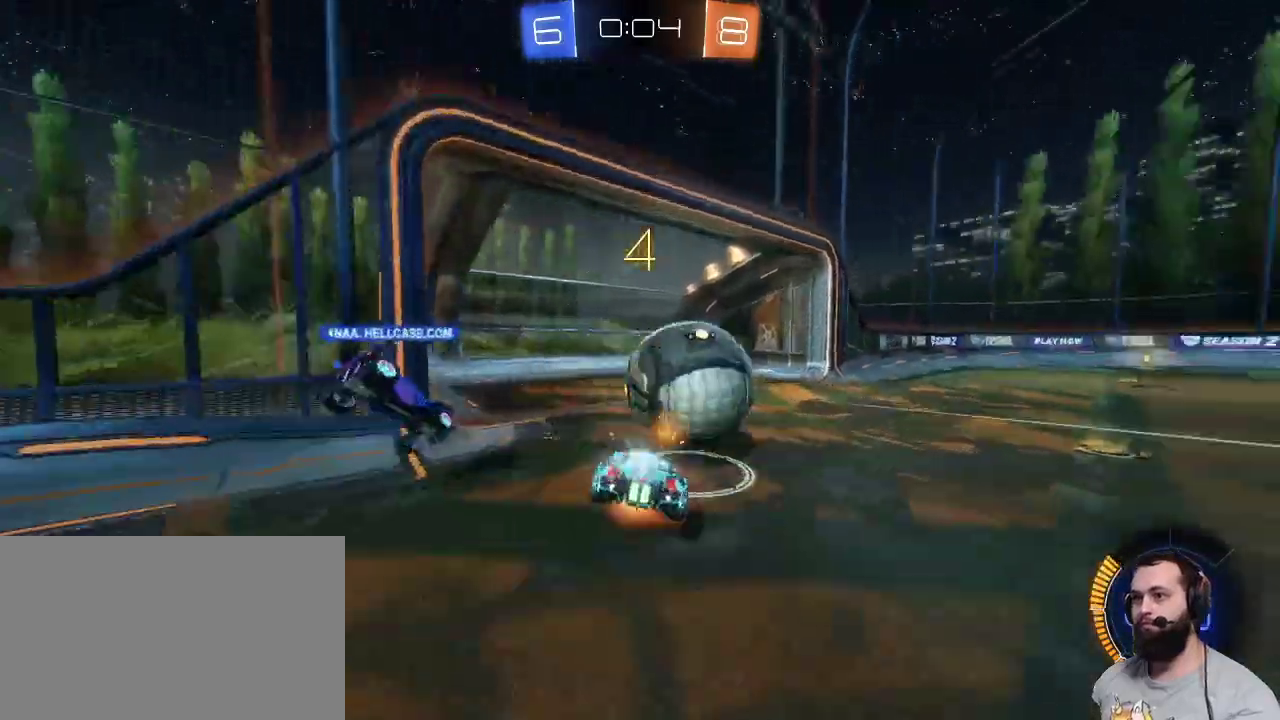
{"keys": [], "mouse": [], "events": [[100, "mouse_right", "up"], [250, "z", "up"]]}
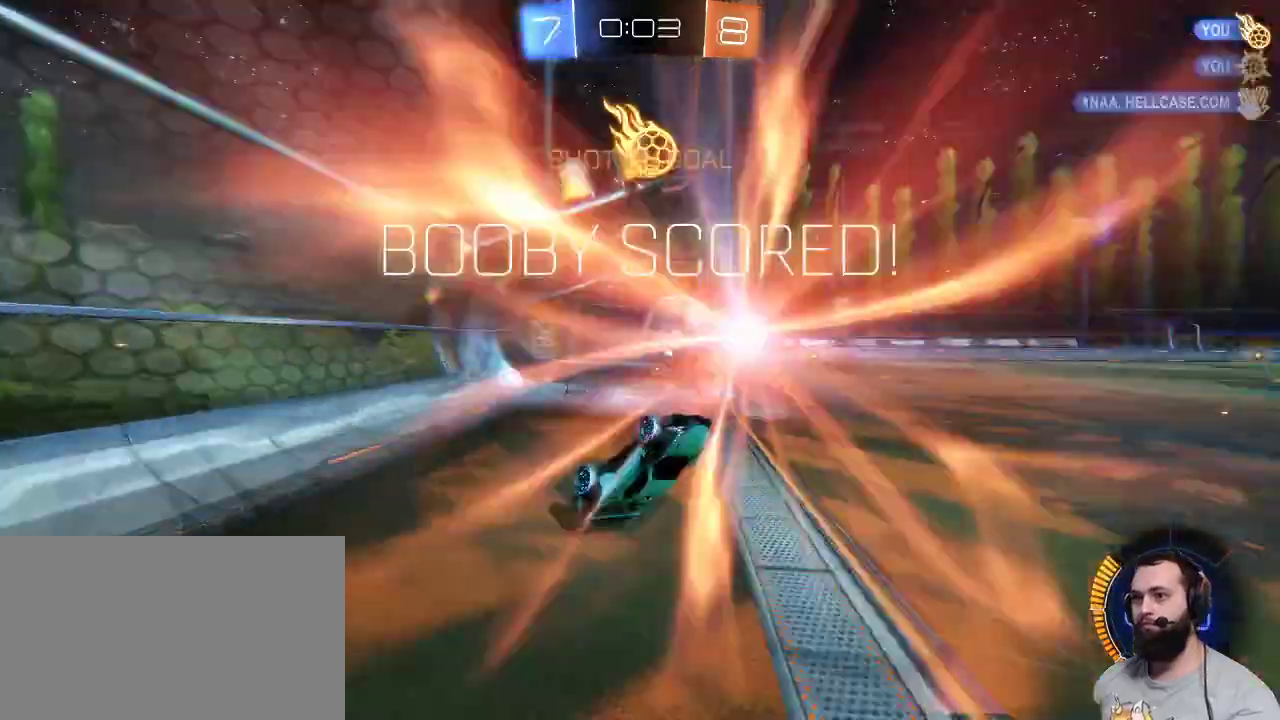
{"keys": [], "mouse": [], "events": []}
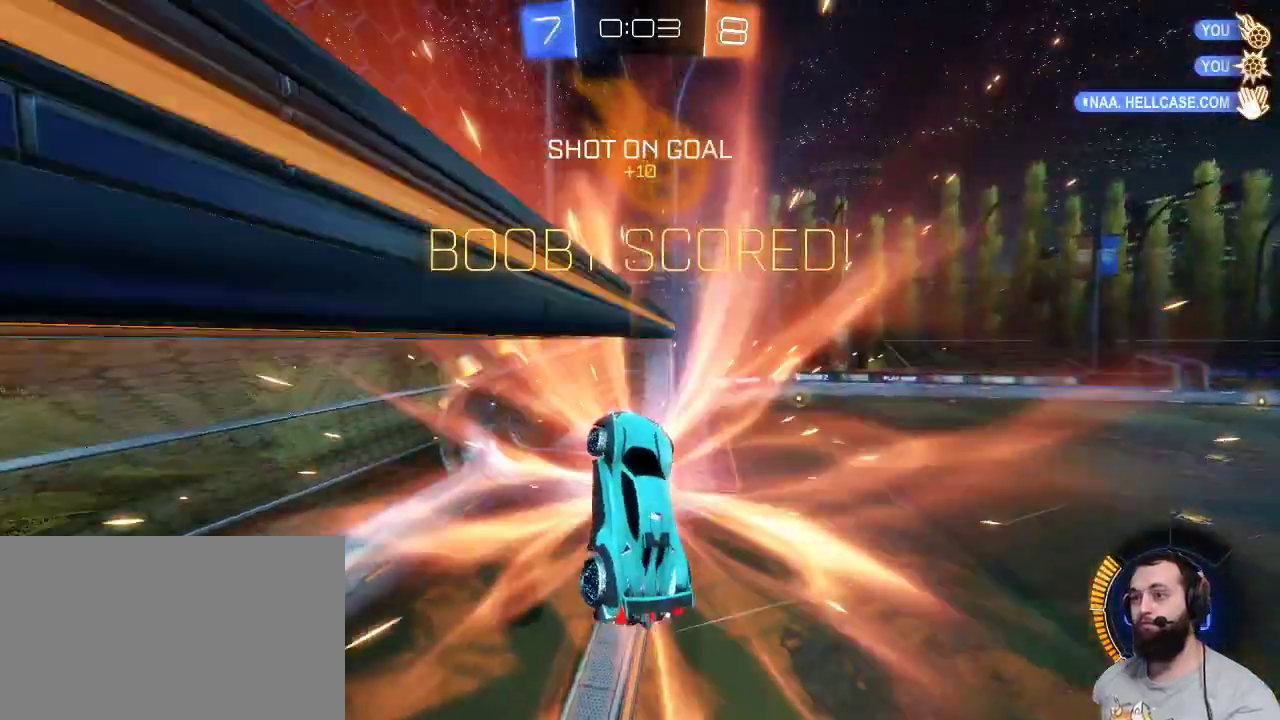
{"keys": [], "mouse": [], "events": []}
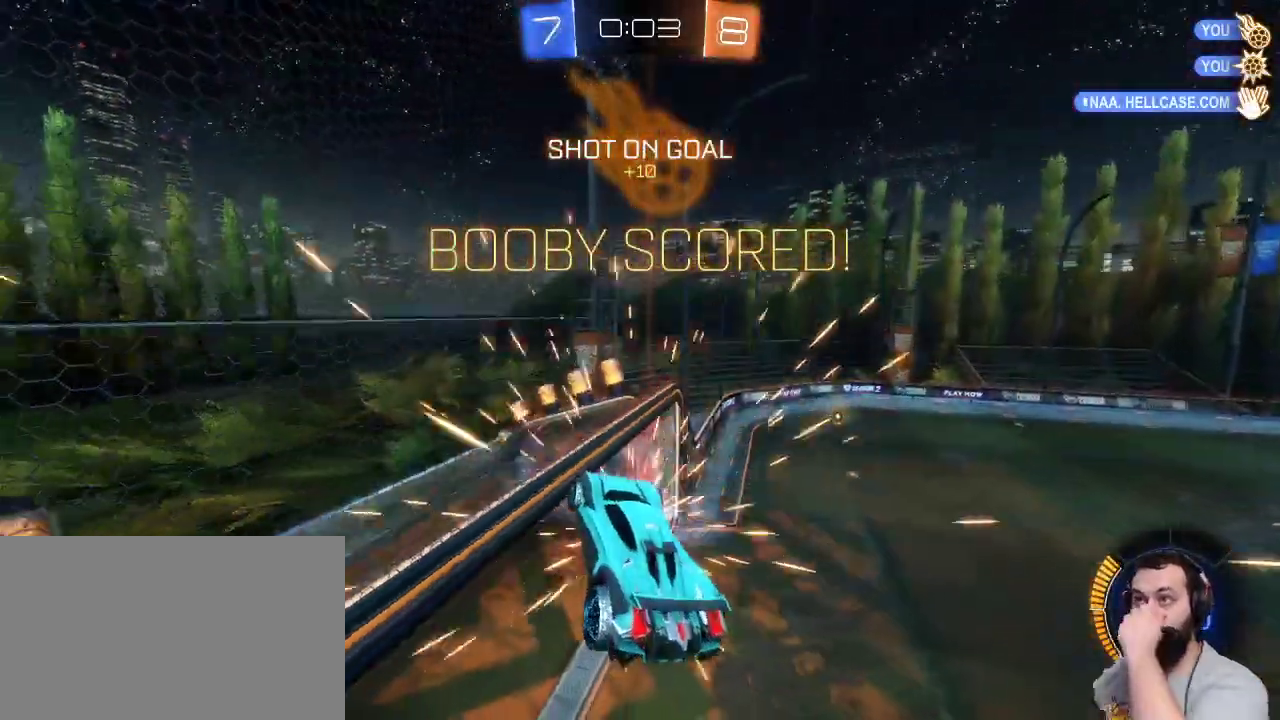
{"keys": [], "mouse": [], "events": []}
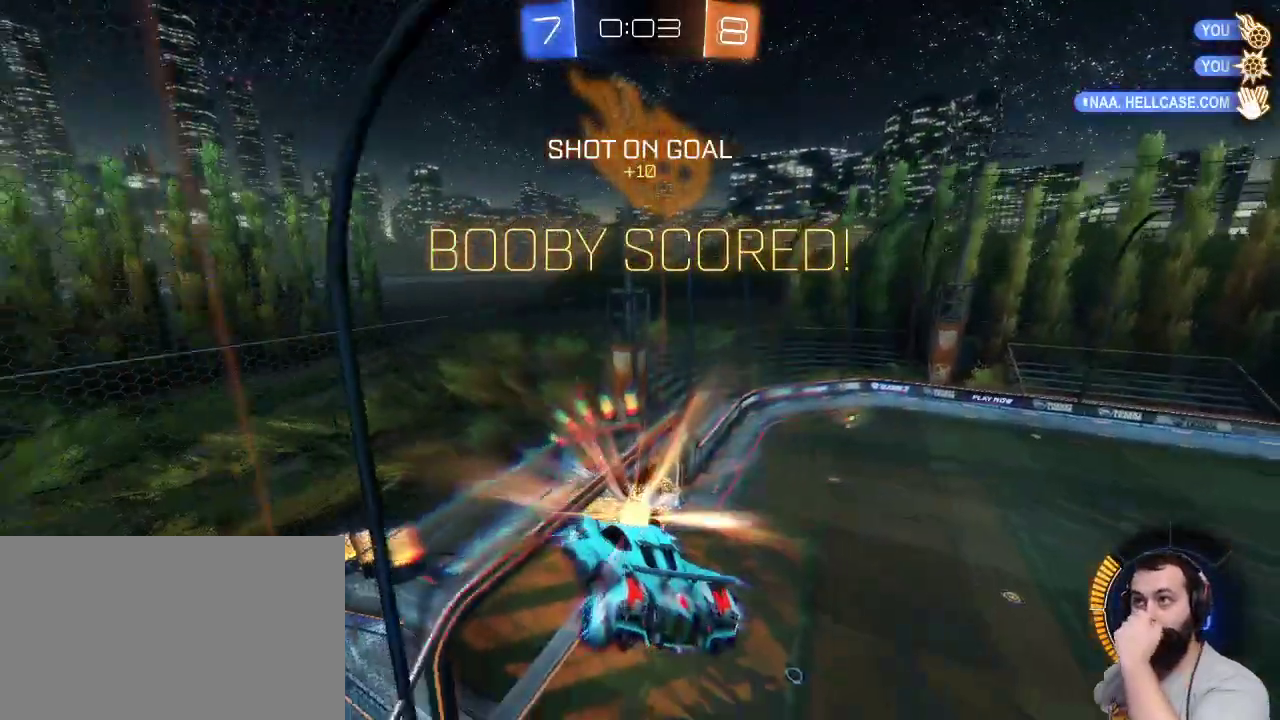
{"keys": [], "mouse": [], "events": []}
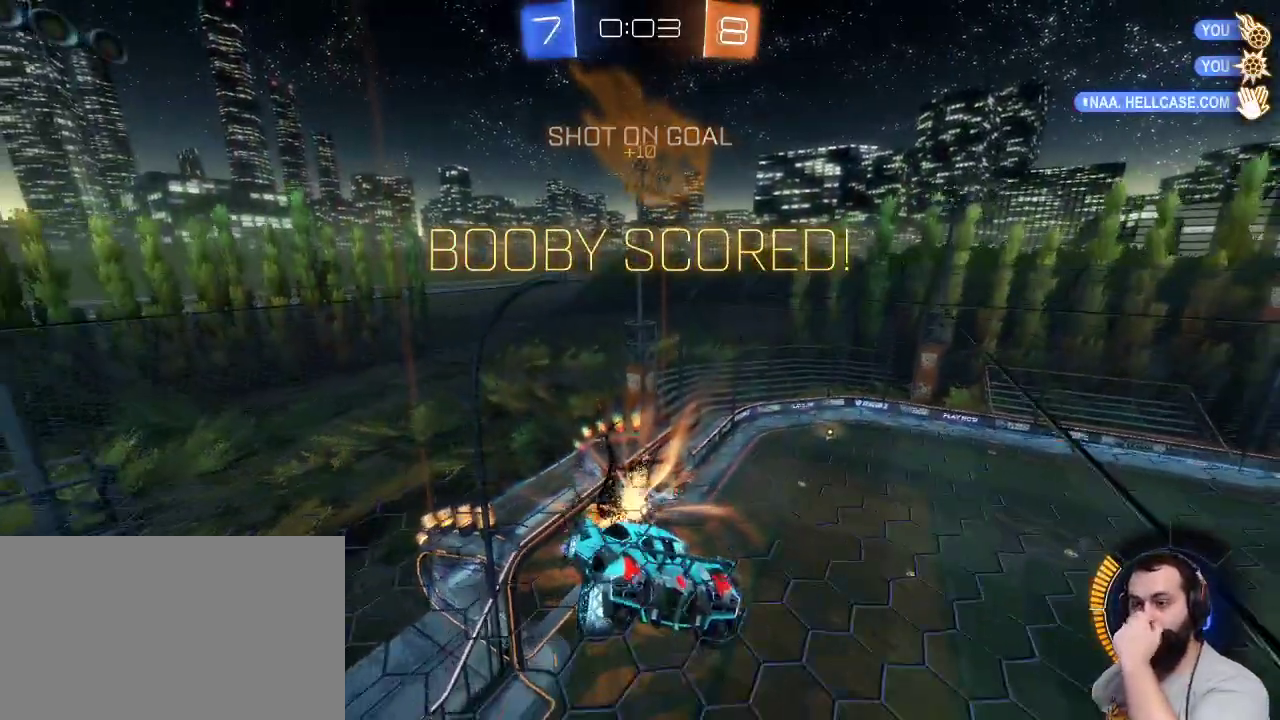
{"keys": [], "mouse": [], "events": []}
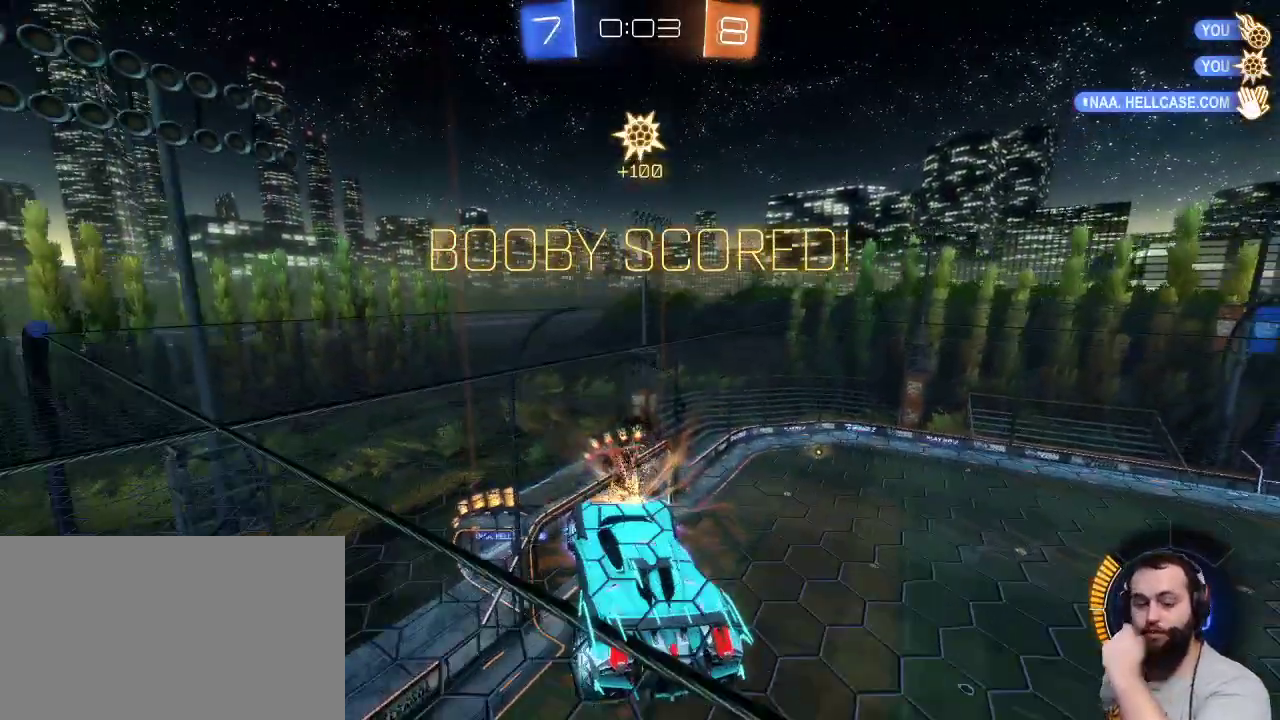
{"keys": [], "mouse": [], "events": []}
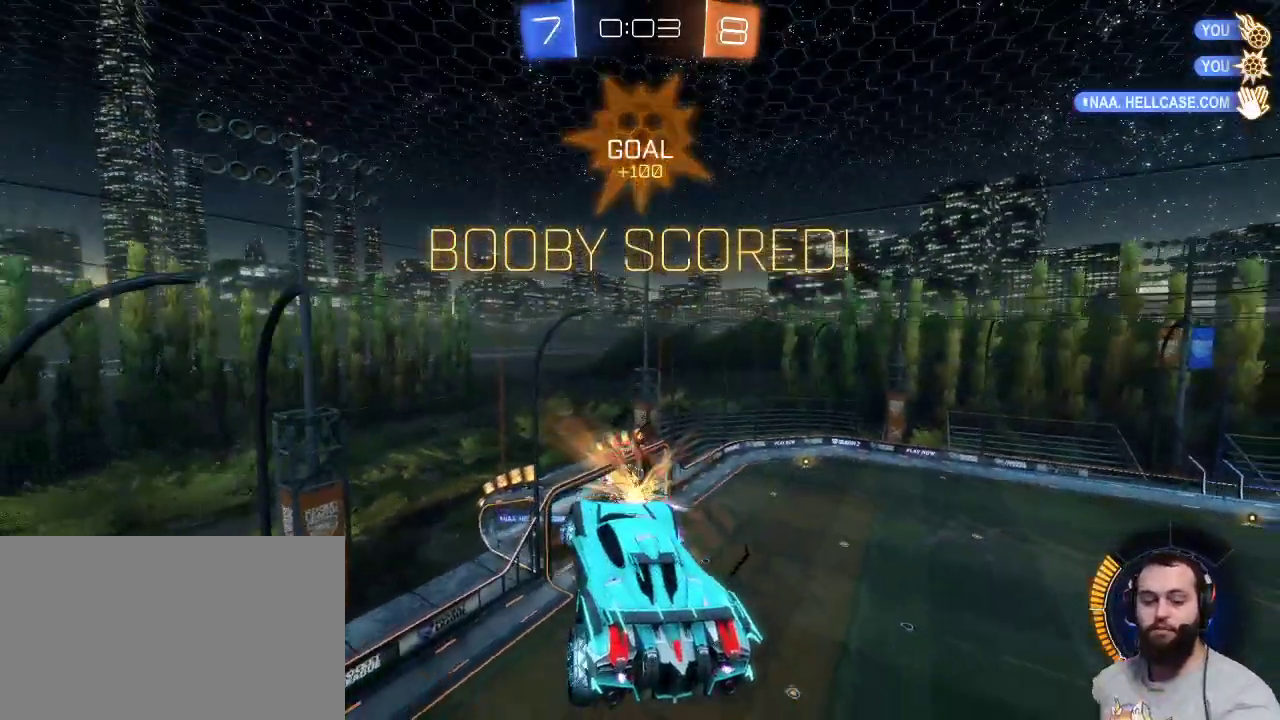
{"keys": [], "mouse": [], "events": []}
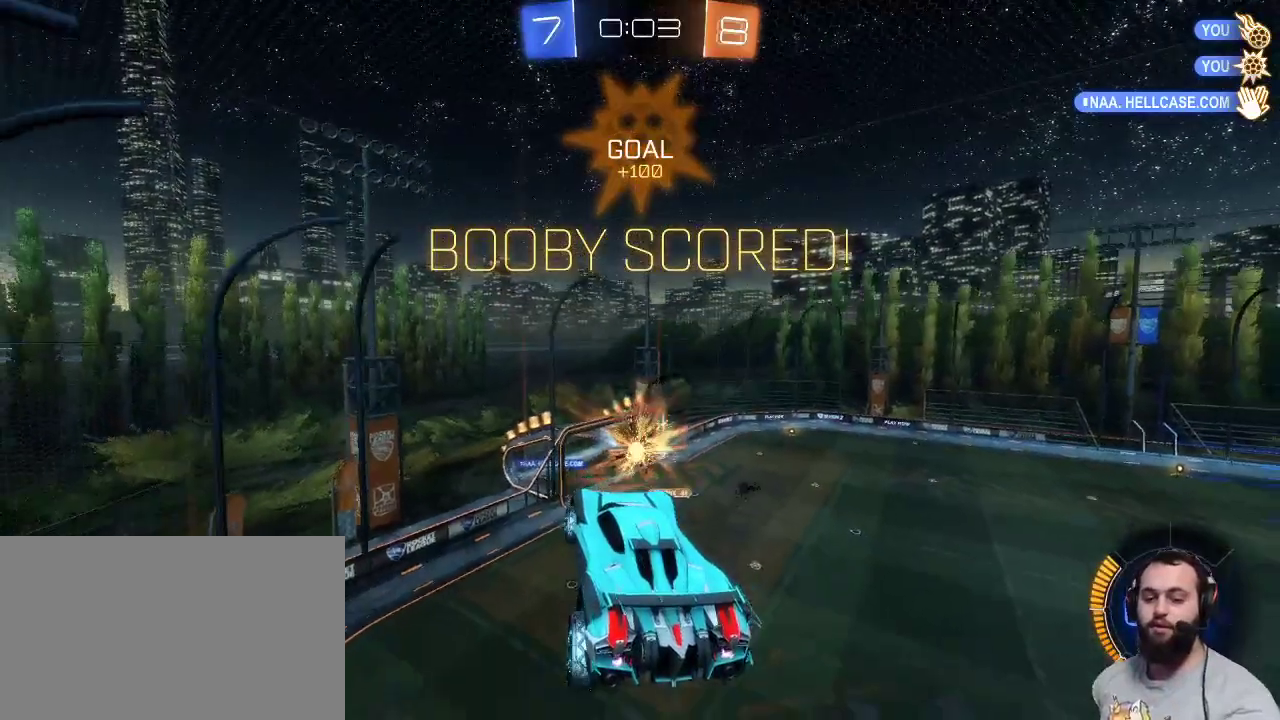
{"keys": [], "mouse": [], "events": [[267, "mouse_right", "down"], [400, "mouse_right", "up"]]}